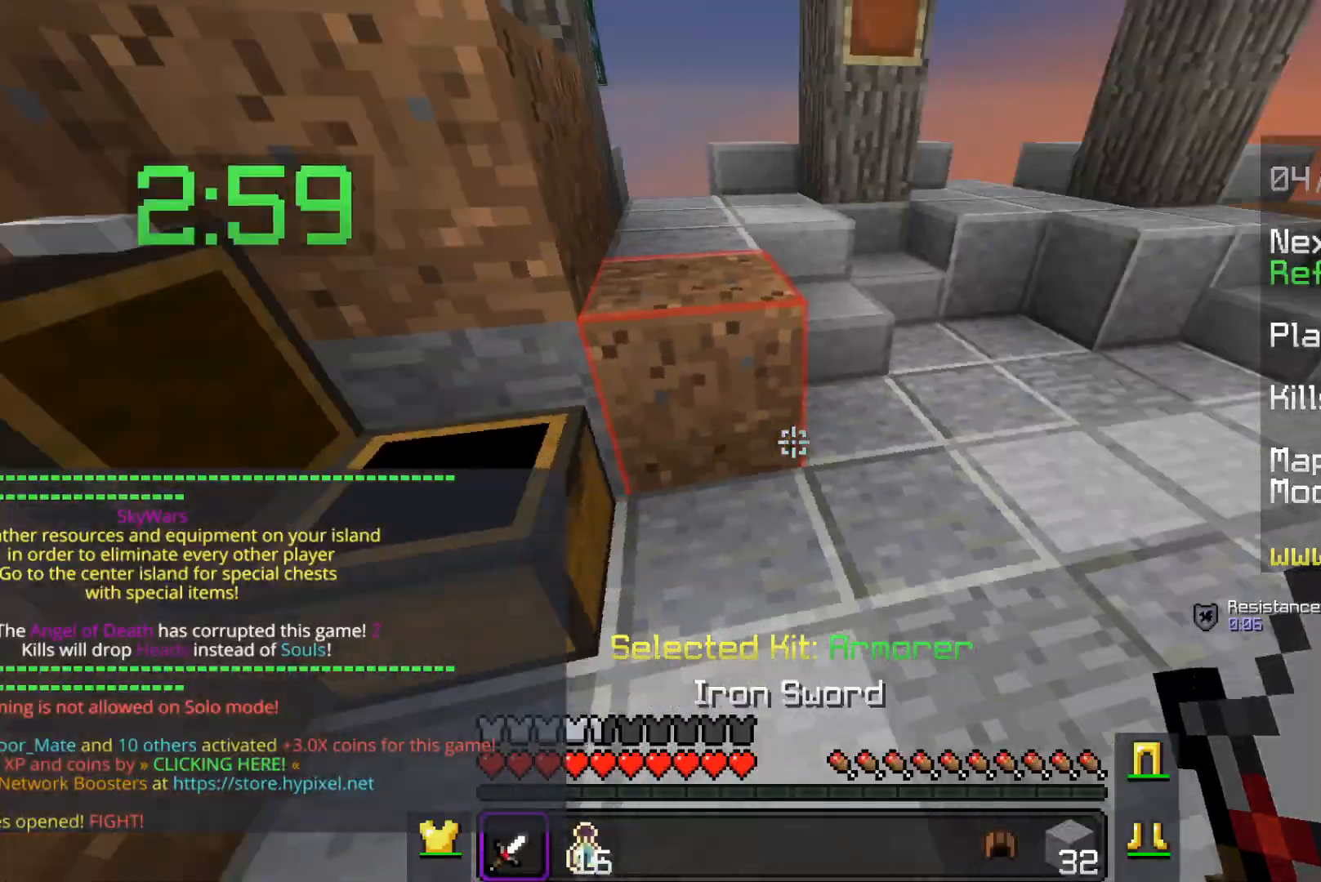
Gameplay with keyboard and mouse; each line is a JSON object with the keys and mouse buttons held at the frame after it. "events" lists presses ("down") and releases ("up") of "a", "d", "s", "space", "w", "mouse_left" and "mouse_right" between this image and that frame as [ms after this image, input, new state], when the widget could be followed in between. "mouse_left", "mouse_right" = the "left", "right" buttons of the "mouse" list. No other keys are recorded. Fast repeated clicks can show as one long hold. Mouse movement is not recorded.
{"keys": ["w"], "mouse": ["right"], "events": [[183, "w", "down"], [333, "mouse_right", "down"]]}
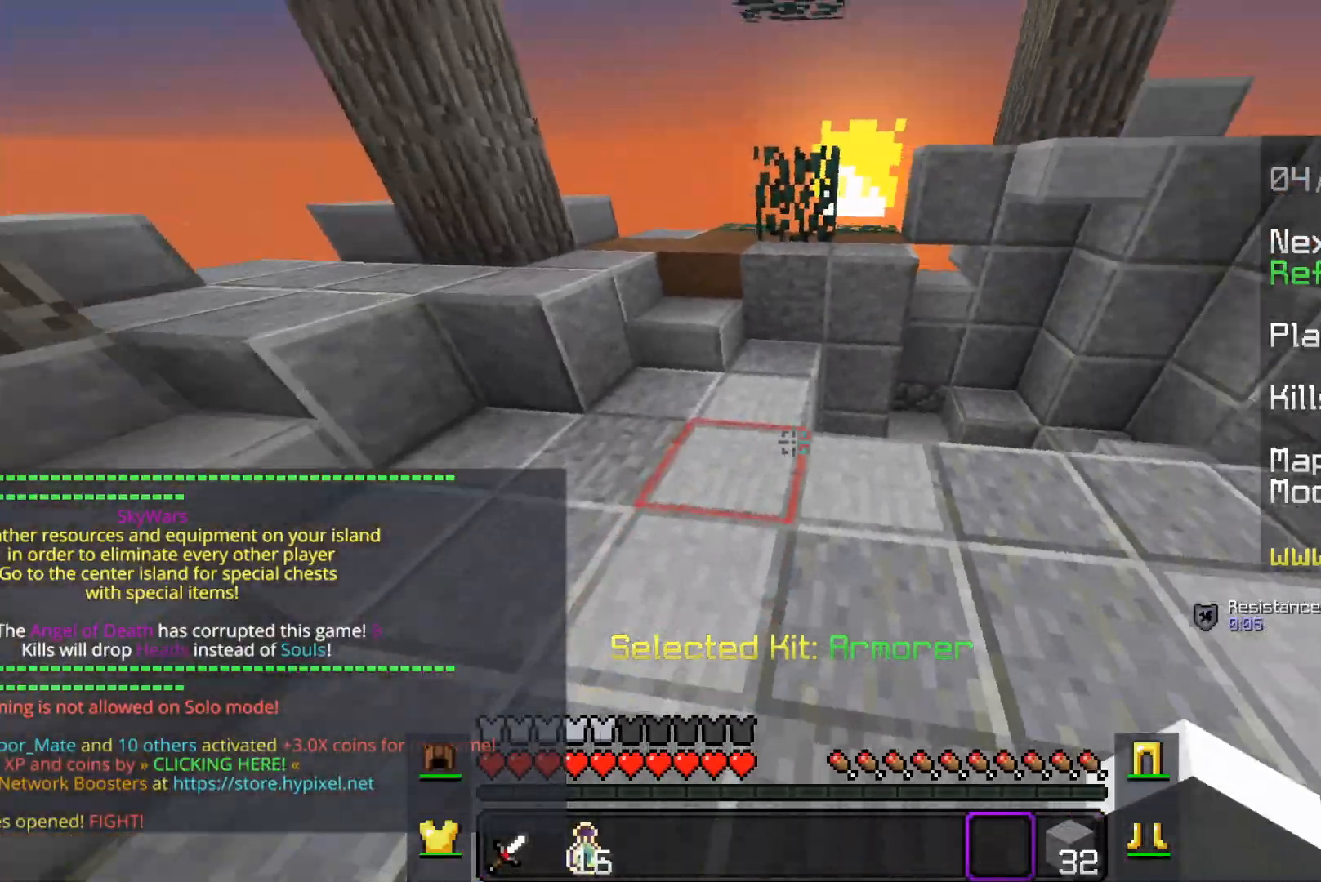
{"keys": ["w"], "mouse": [], "events": [[17, "mouse_right", "up"]]}
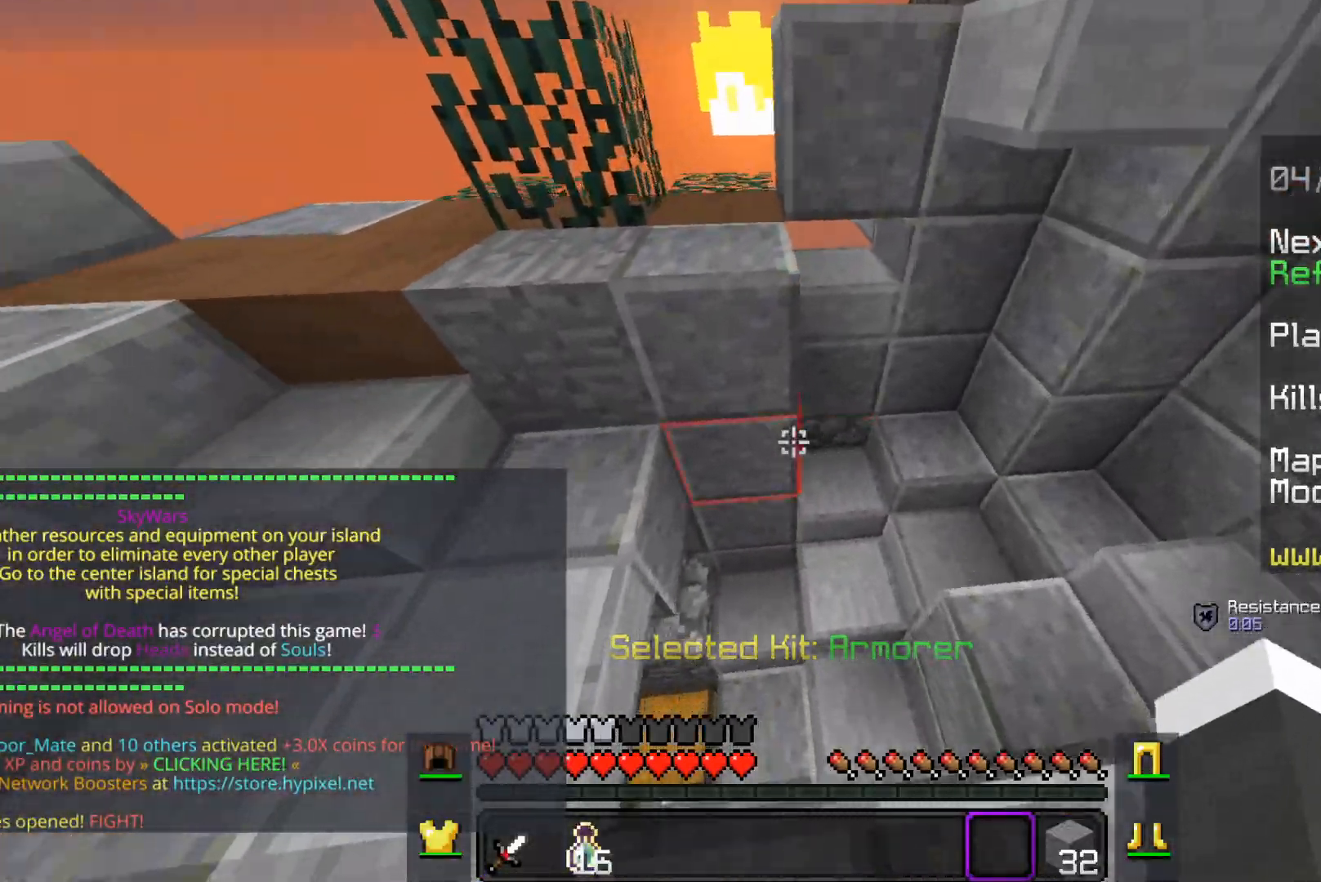
{"keys": ["w"], "mouse": [], "events": []}
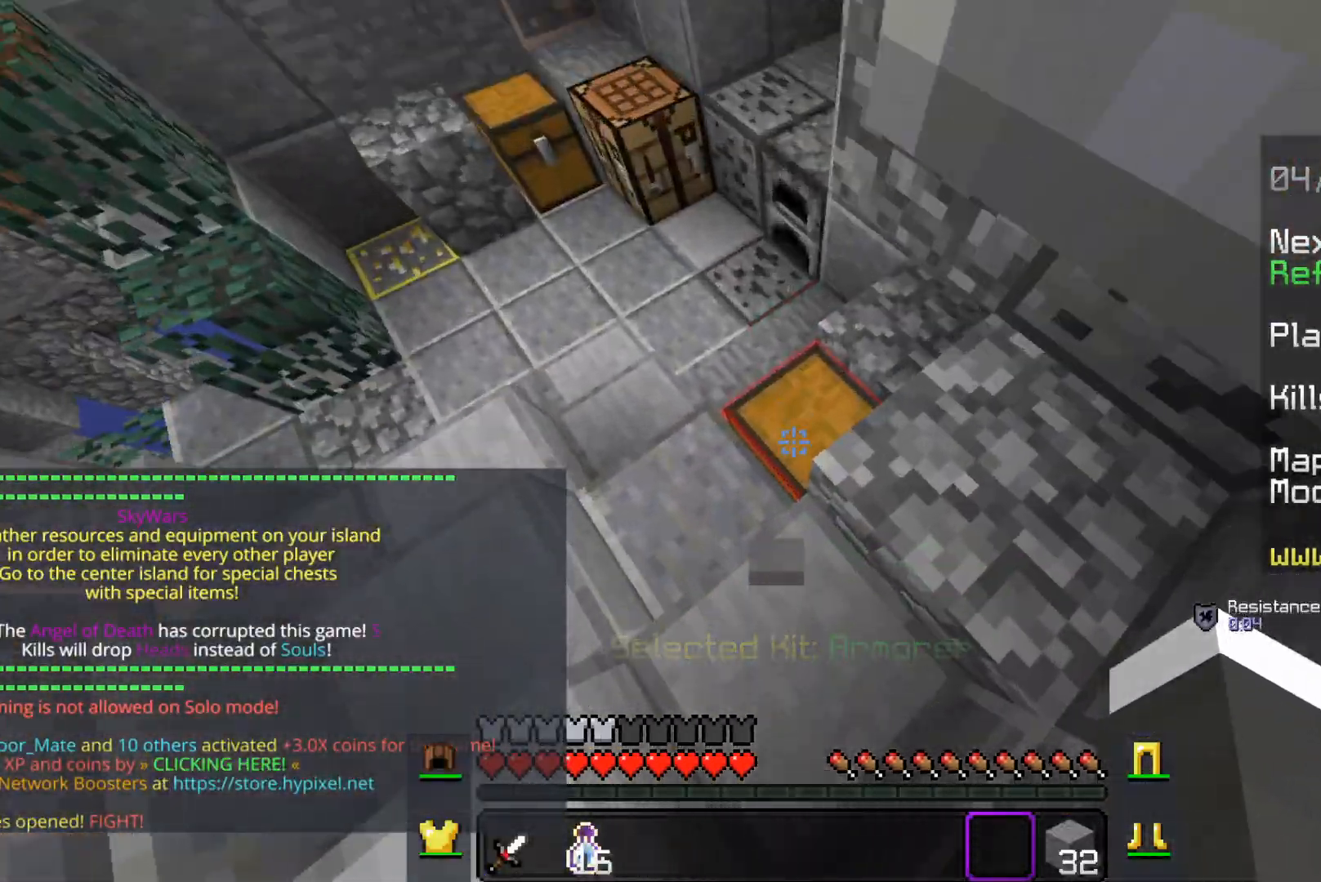
{"keys": [], "mouse": [], "events": [[33, "mouse_right", "down"], [100, "w", "up"], [150, "mouse_right", "up"]]}
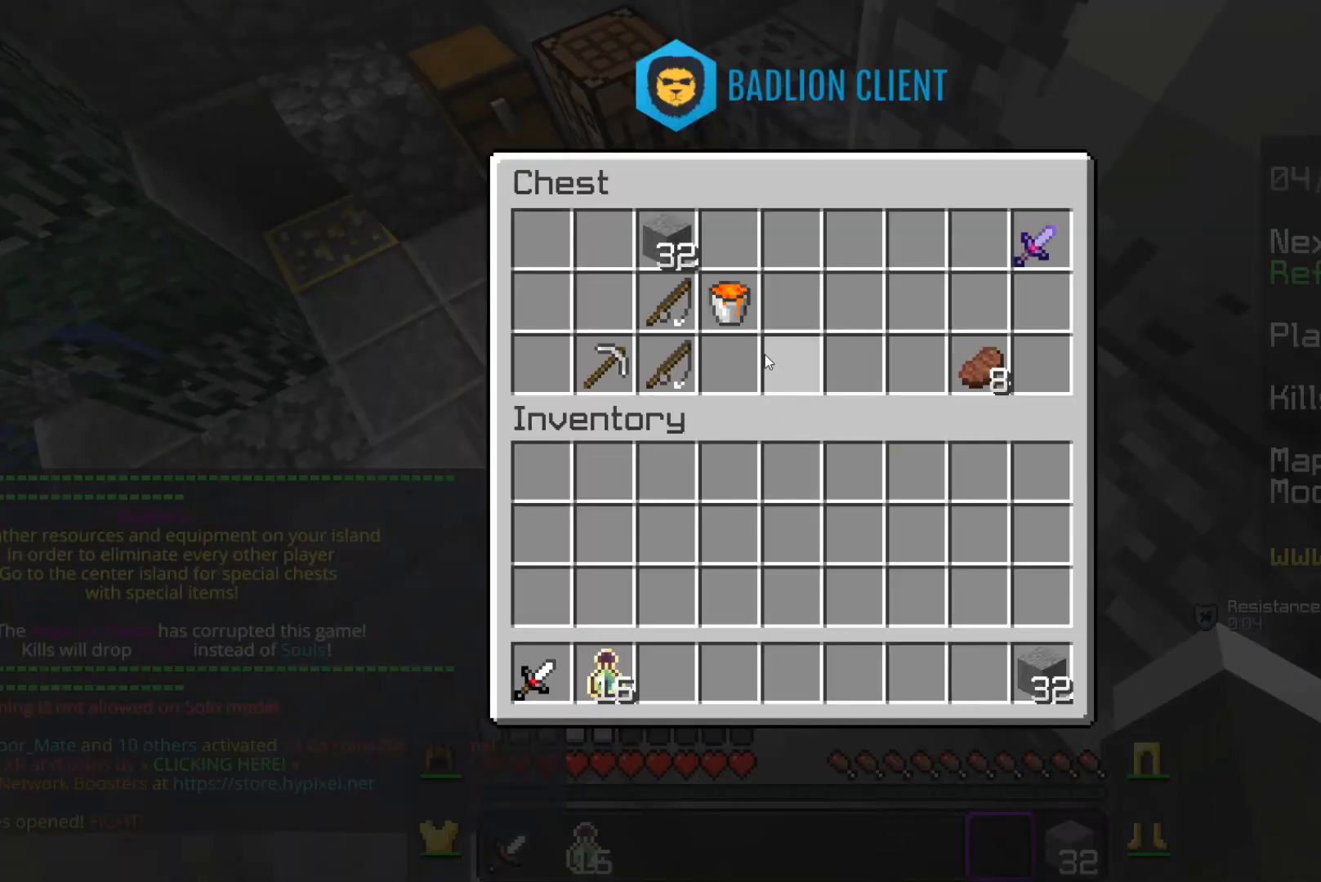
{"keys": [], "mouse": [], "events": []}
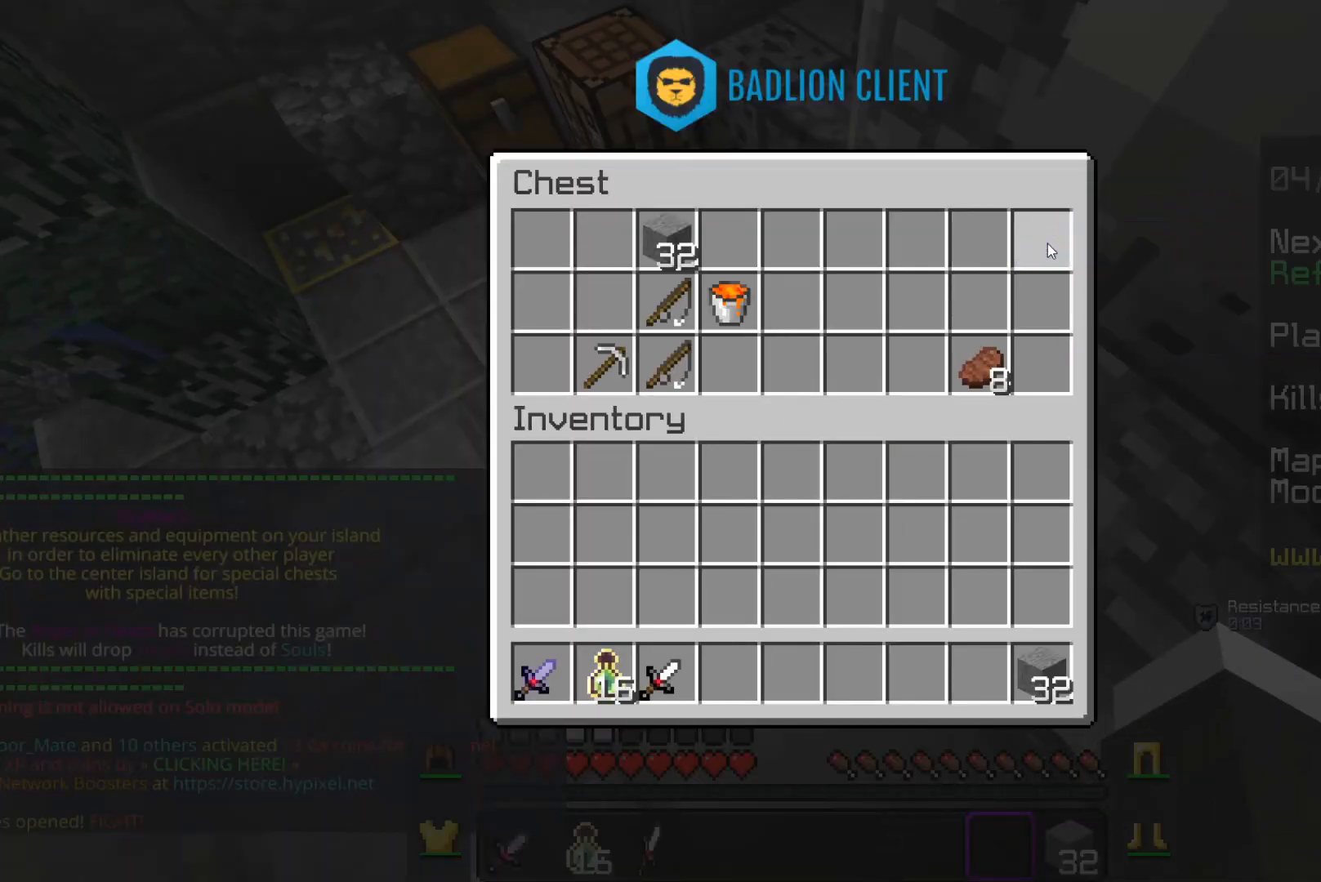
{"keys": [], "mouse": [], "events": []}
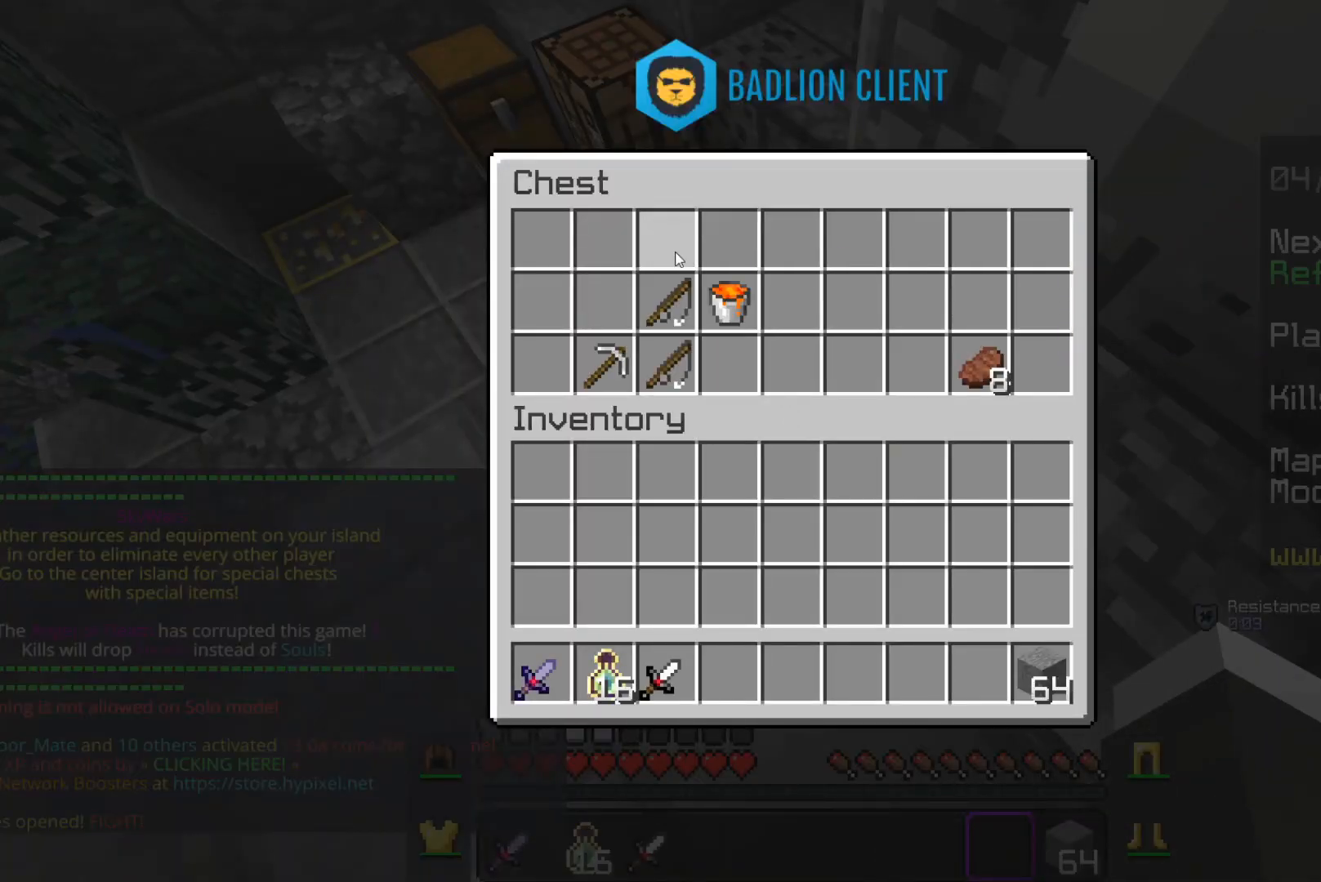
{"keys": ["w"], "mouse": [], "events": [[383, "w", "down"]]}
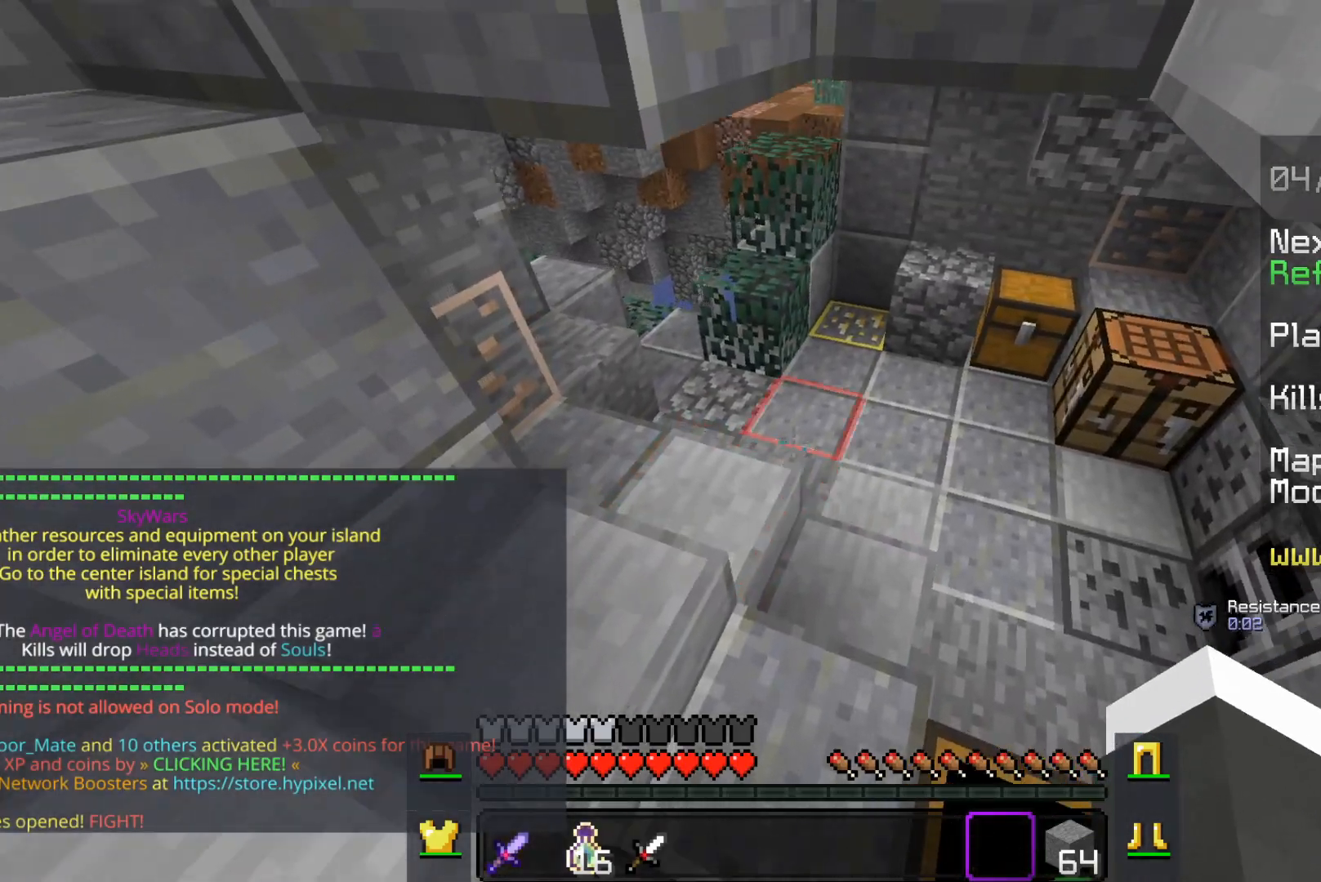
{"keys": ["w"], "mouse": [], "events": [[283, "mouse_right", "down"], [467, "mouse_right", "up"]]}
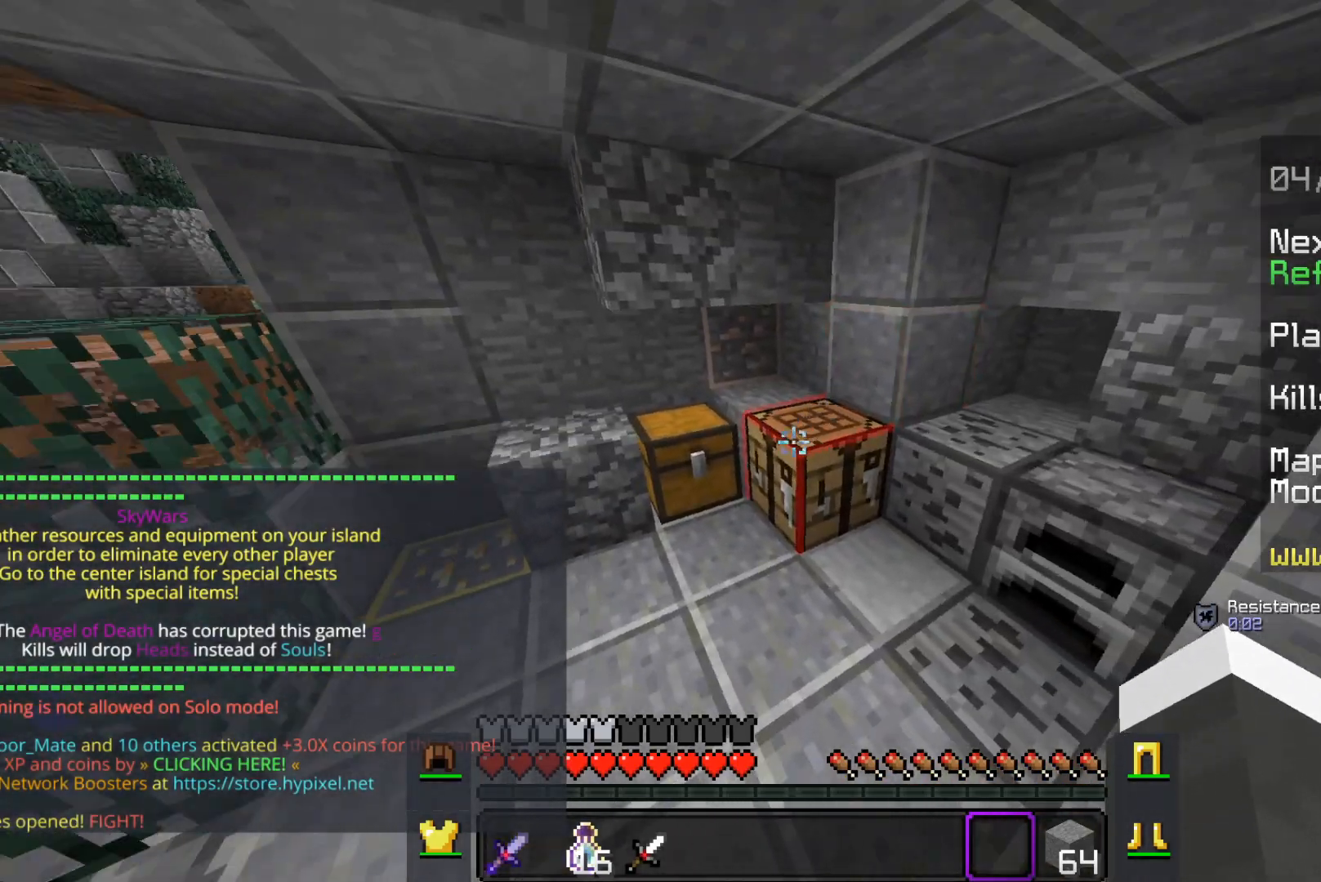
{"keys": [], "mouse": [], "events": [[100, "mouse_right", "down"], [100, "w", "up"], [183, "mouse_right", "up"]]}
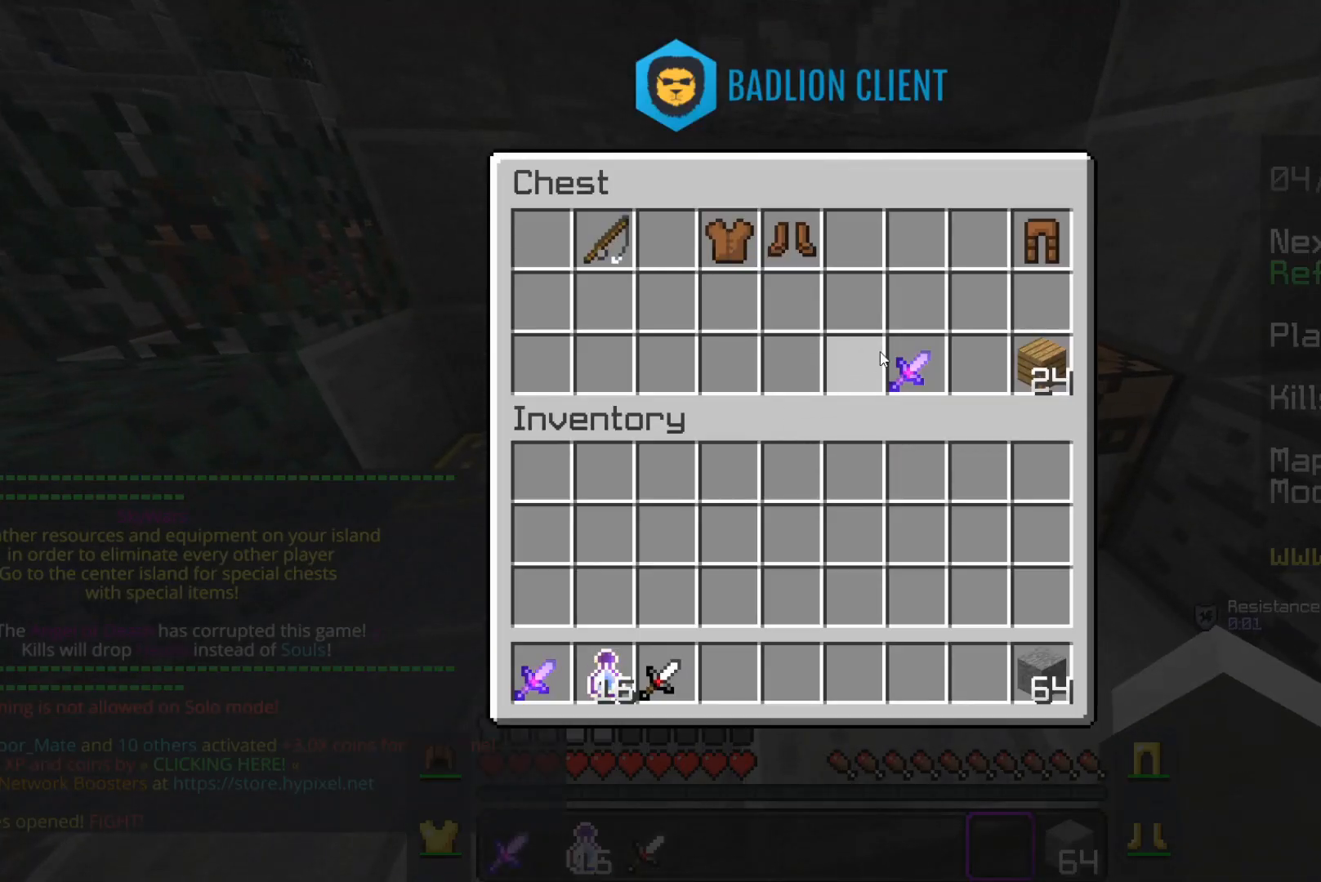
{"keys": [], "mouse": [], "events": []}
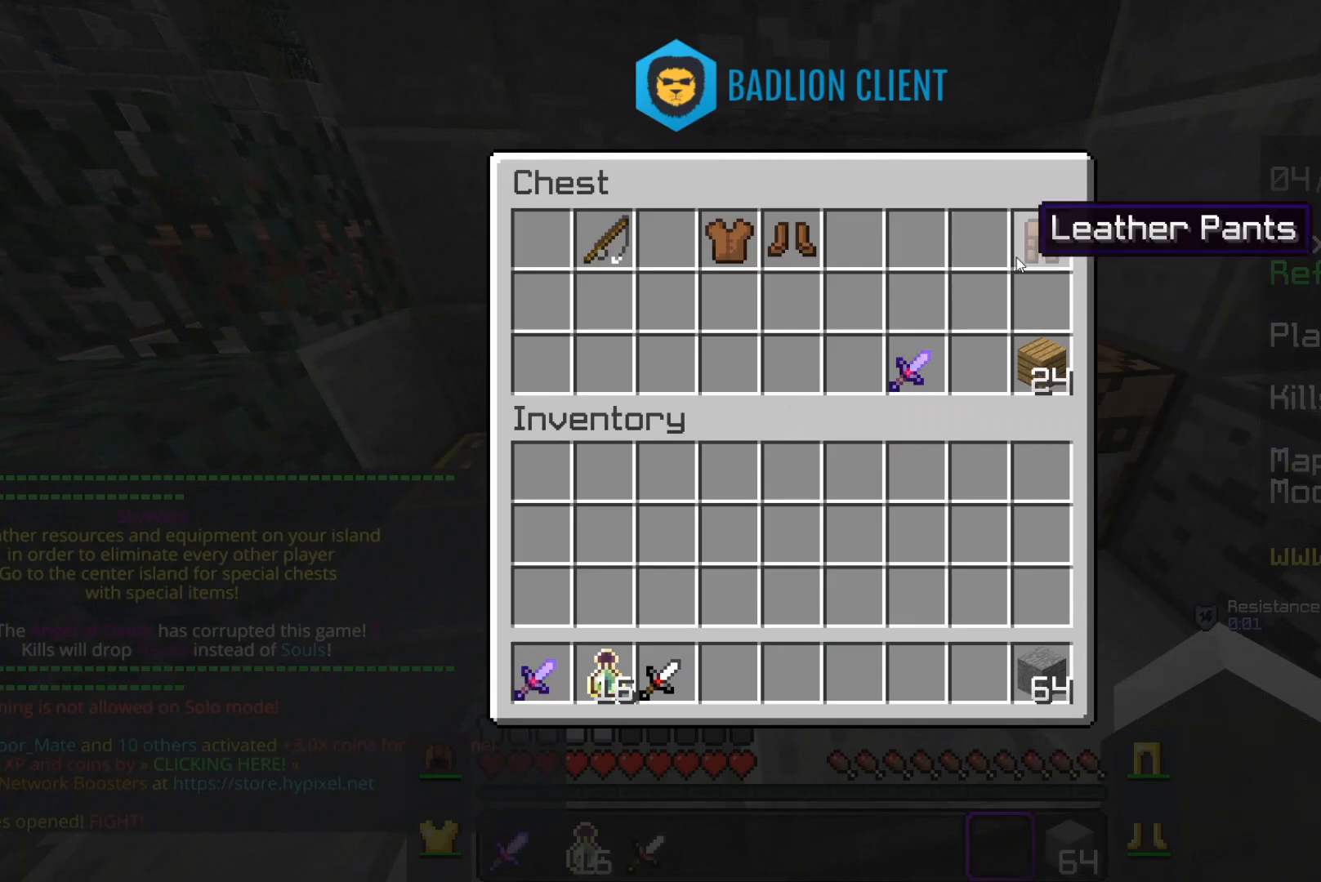
{"keys": ["w"], "mouse": [], "events": [[433, "w", "down"]]}
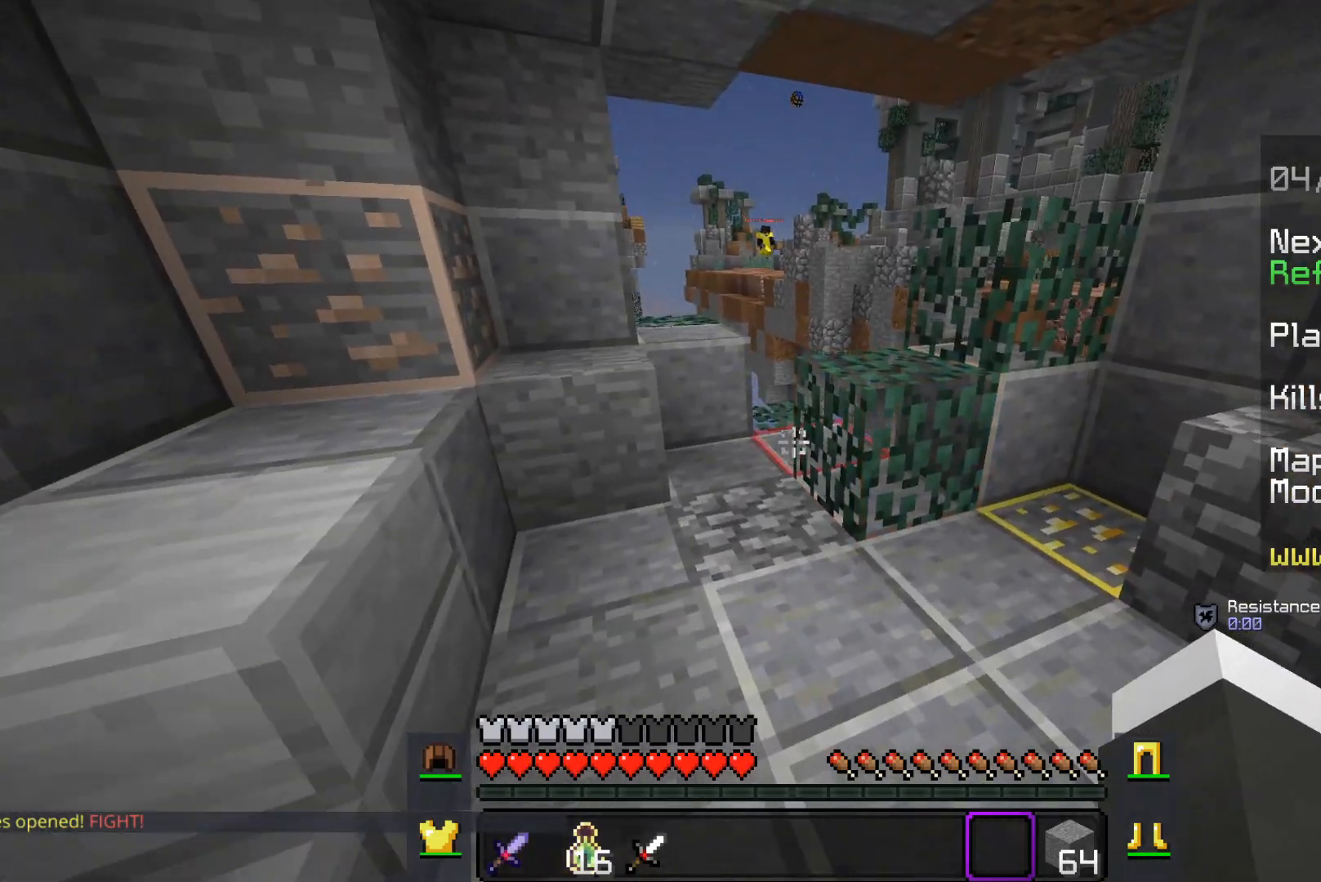
{"keys": ["a", "w"], "mouse": [], "events": [[200, "a", "down"]]}
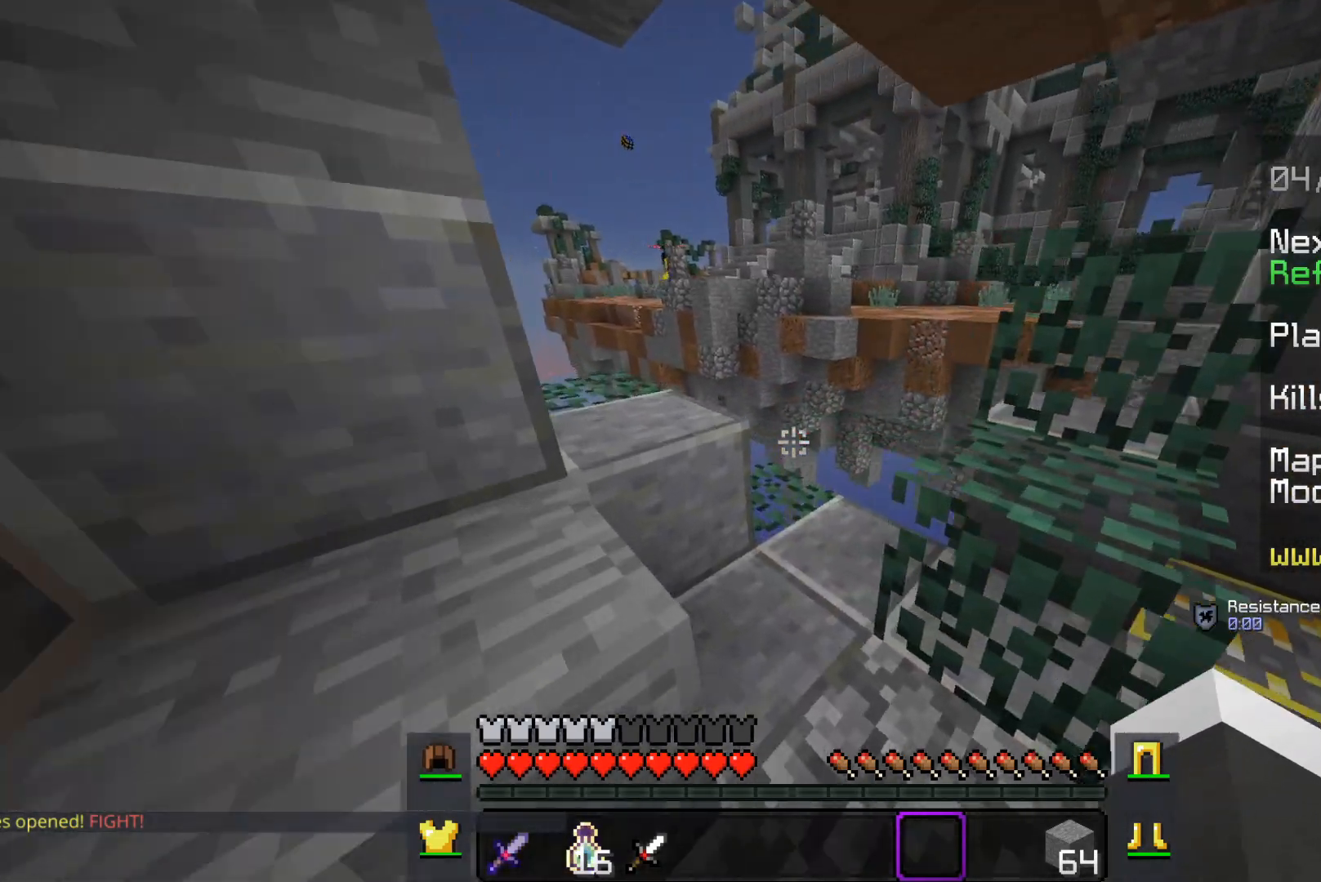
{"keys": ["w"], "mouse": [], "events": [[50, "a", "up"], [233, "a", "down"], [400, "a", "up"]]}
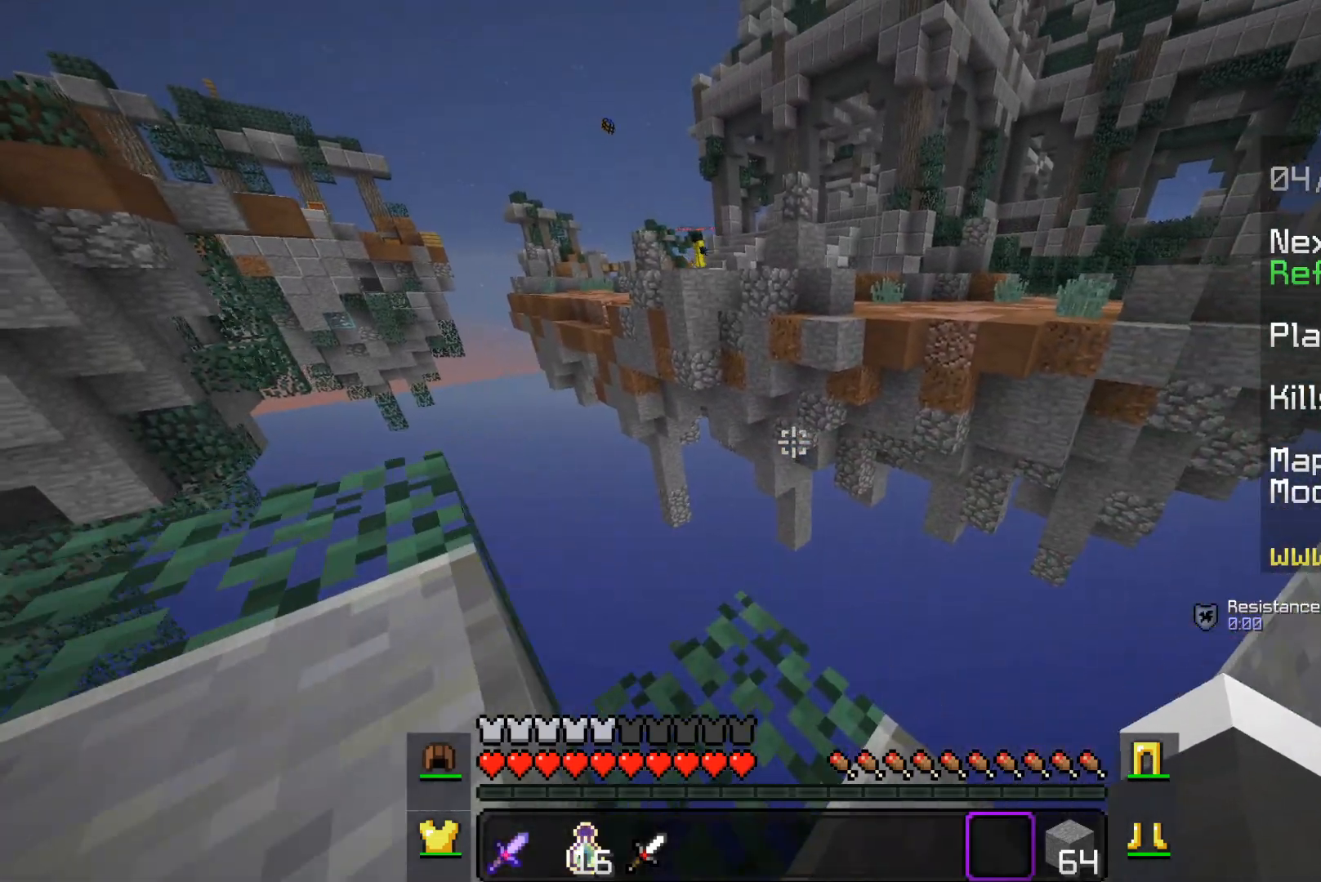
{"keys": ["a", "w"], "mouse": [], "events": [[100, "w", "up"], [383, "w", "down"], [433, "a", "down"]]}
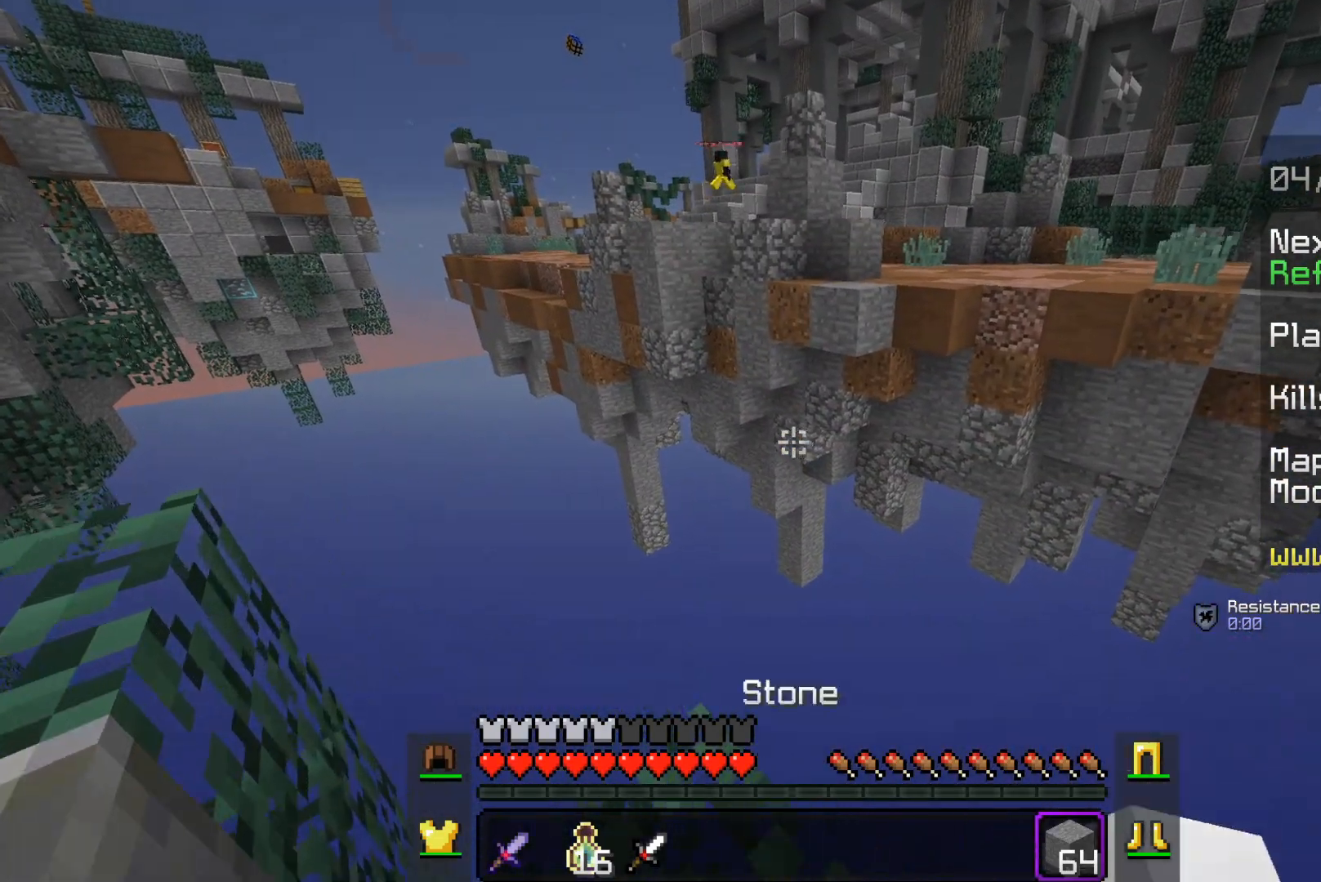
{"keys": ["a", "s"], "mouse": [], "events": [[200, "w", "up"], [250, "a", "up"], [333, "a", "down"], [383, "s", "down"]]}
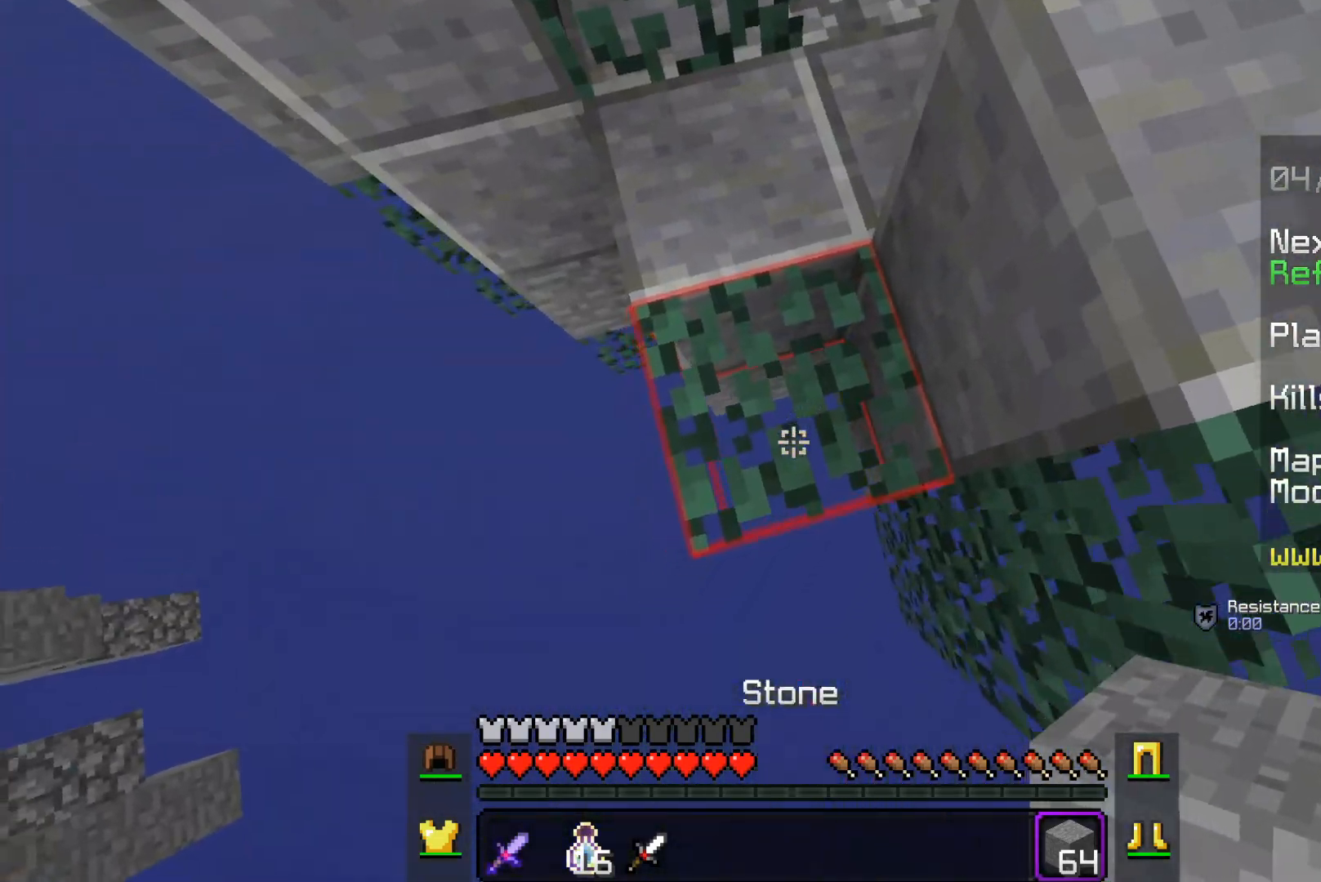
{"keys": ["s"], "mouse": [], "events": [[200, "a", "up"]]}
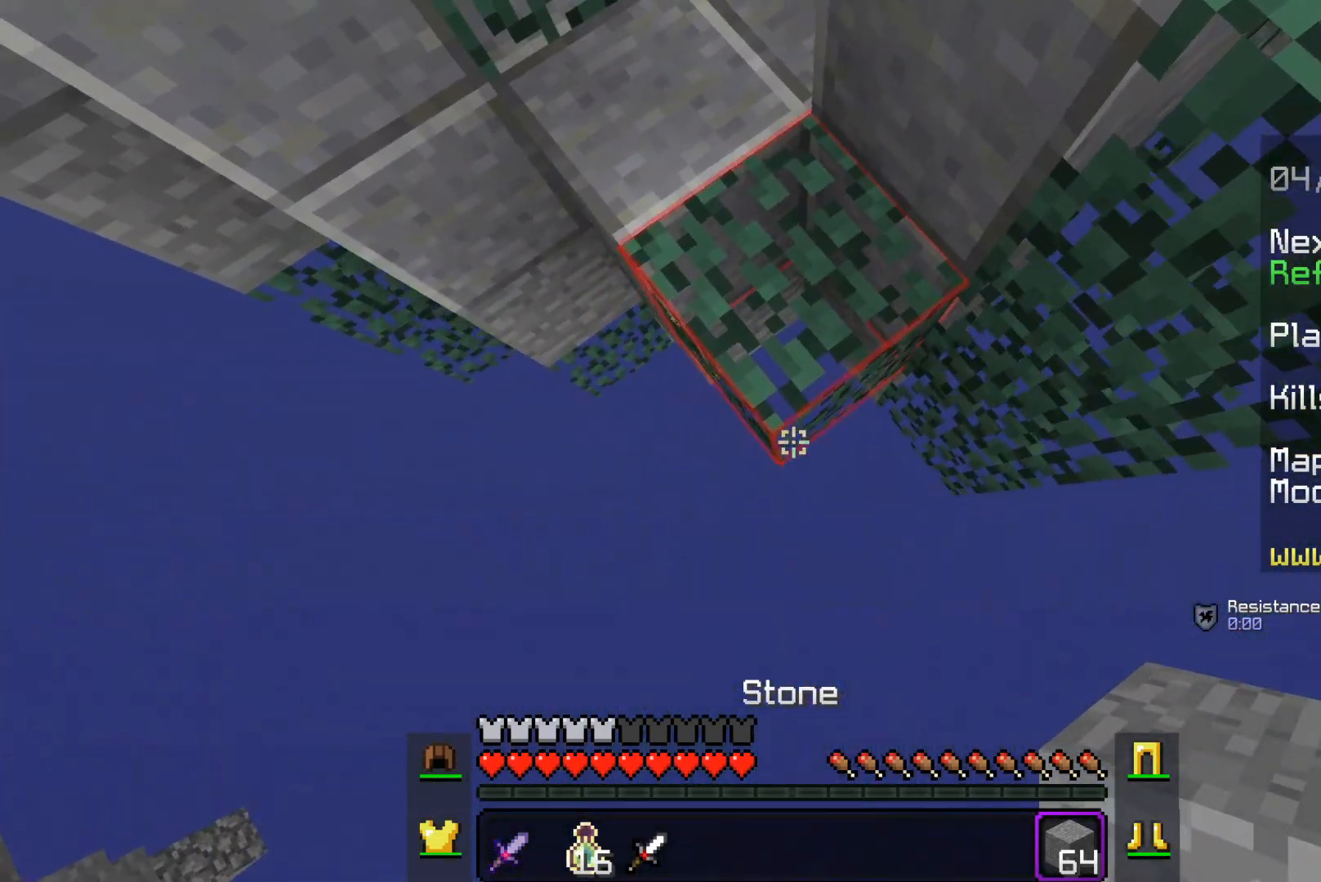
{"keys": ["s"], "mouse": [], "events": [[150, "mouse_right", "down"], [350, "mouse_right", "up"]]}
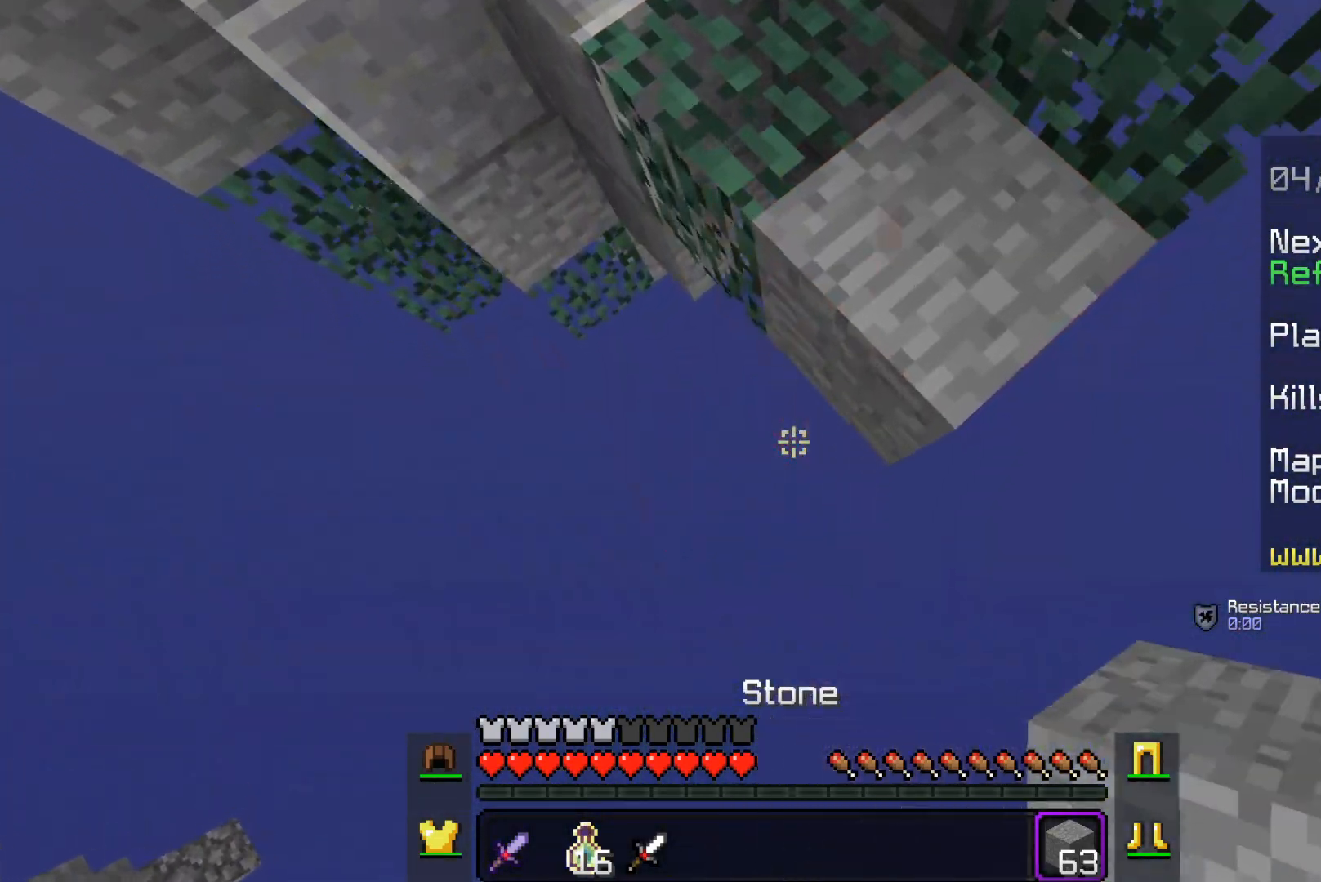
{"keys": ["s"], "mouse": [], "events": []}
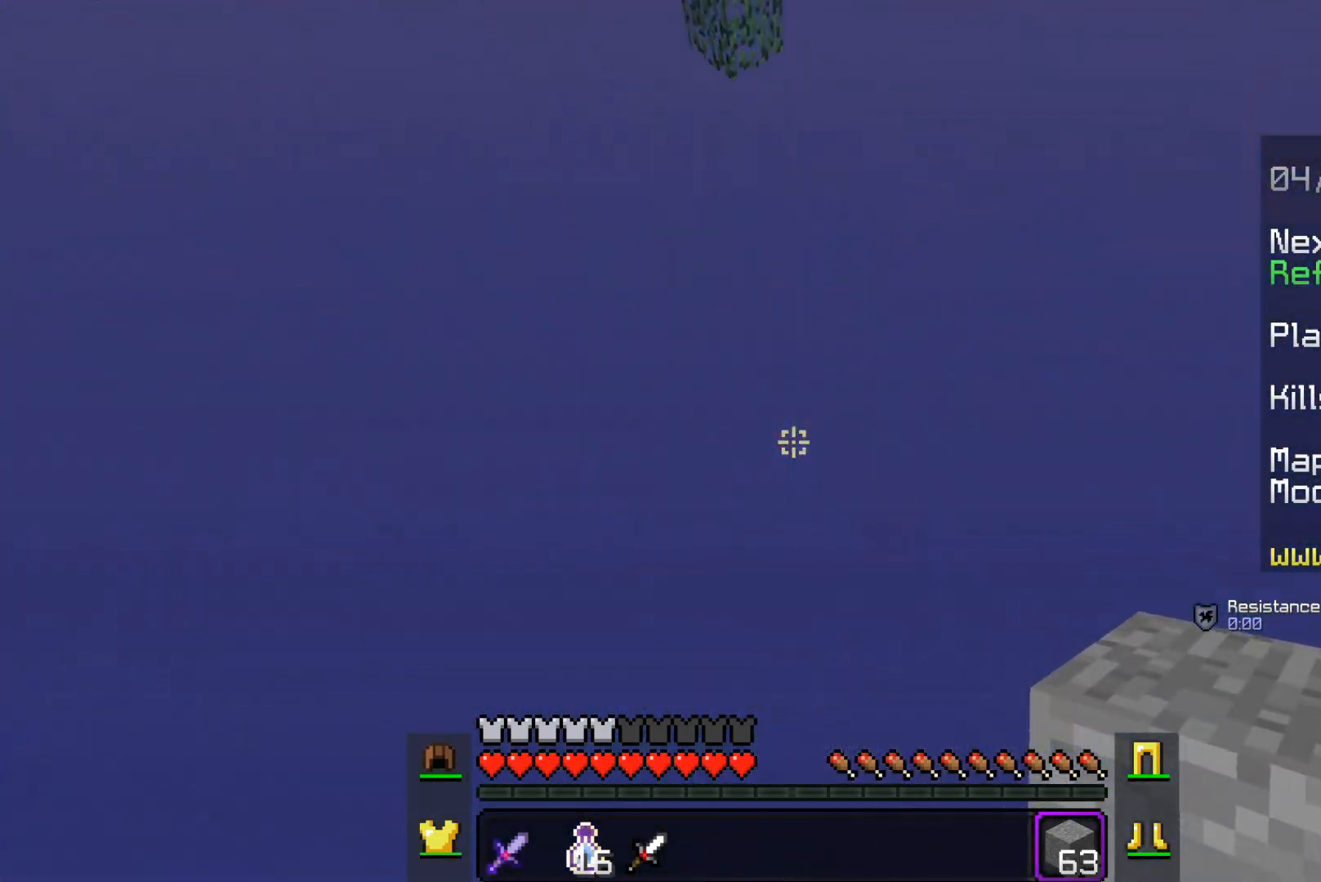
{"keys": [], "mouse": [], "events": [[100, "s", "up"]]}
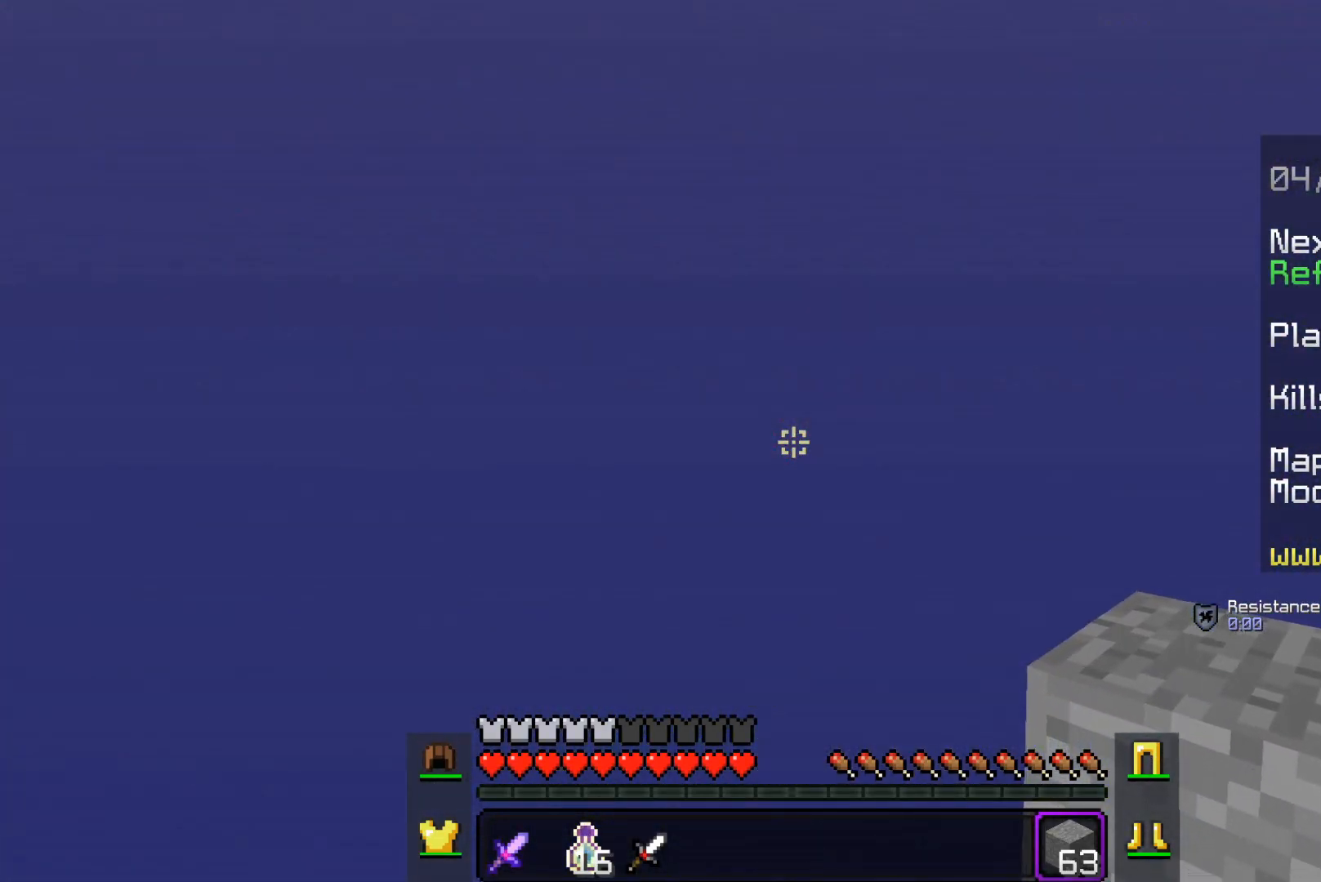
{"keys": [], "mouse": [], "events": []}
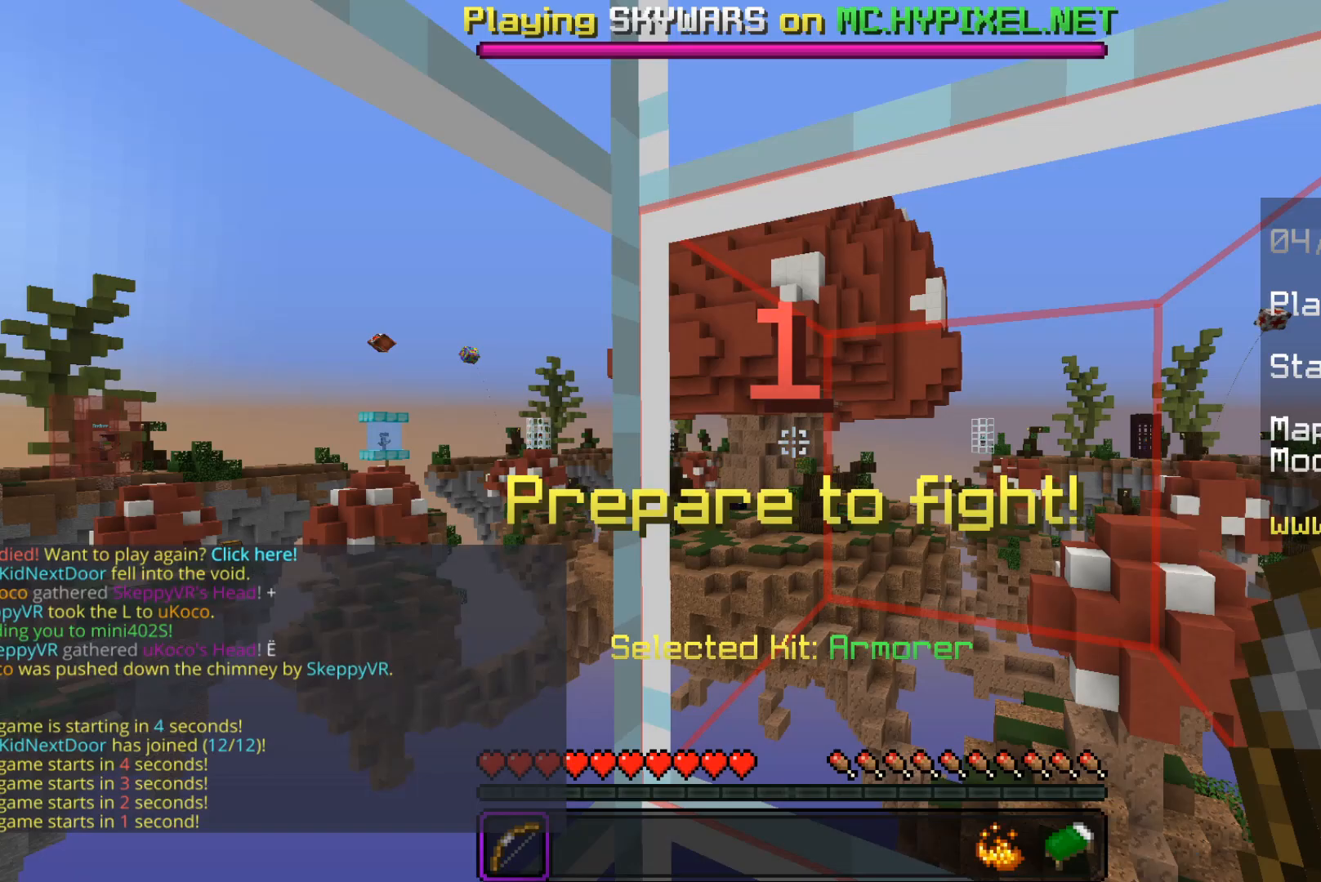
{"keys": [], "mouse": [], "events": []}
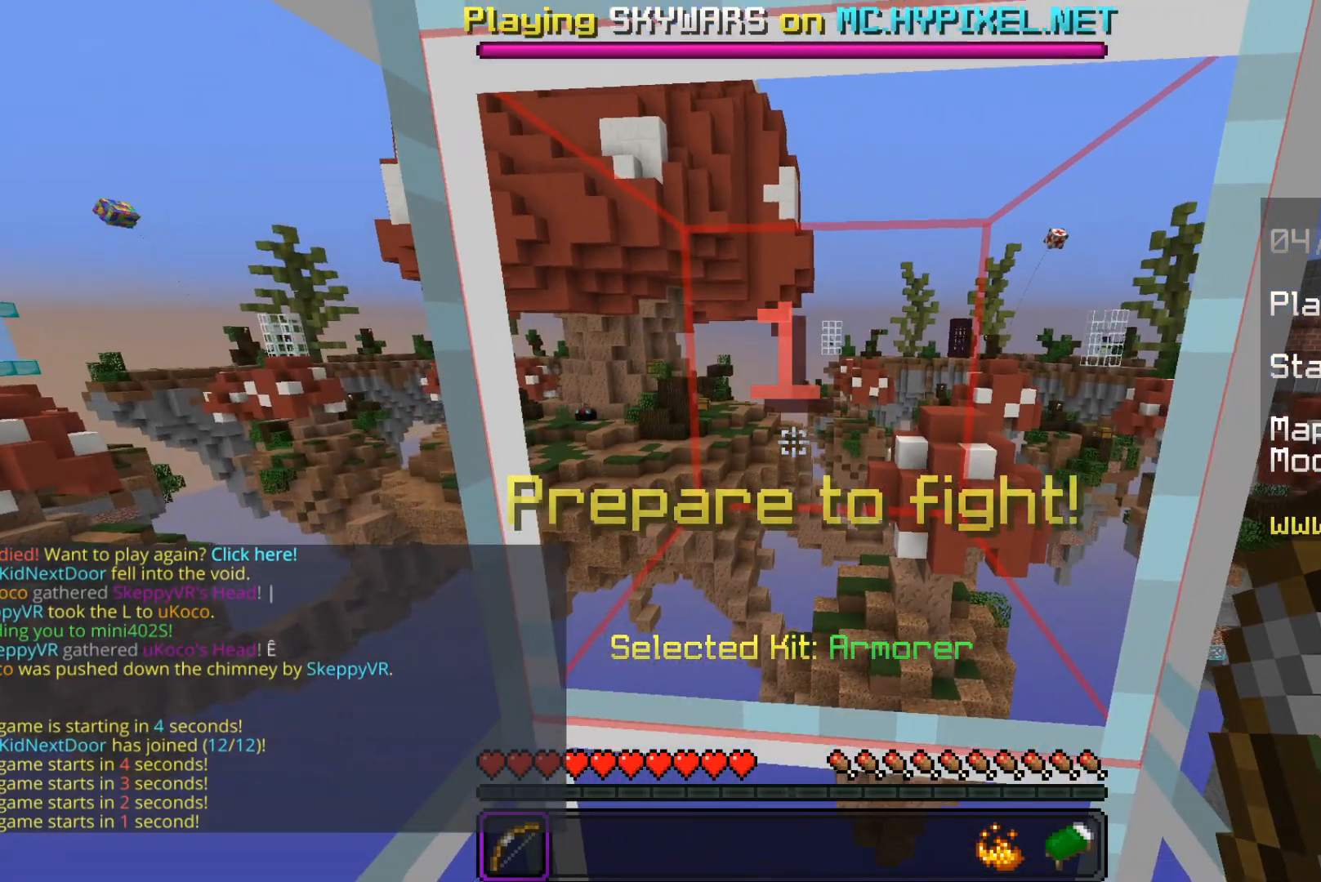
{"keys": [], "mouse": [], "events": []}
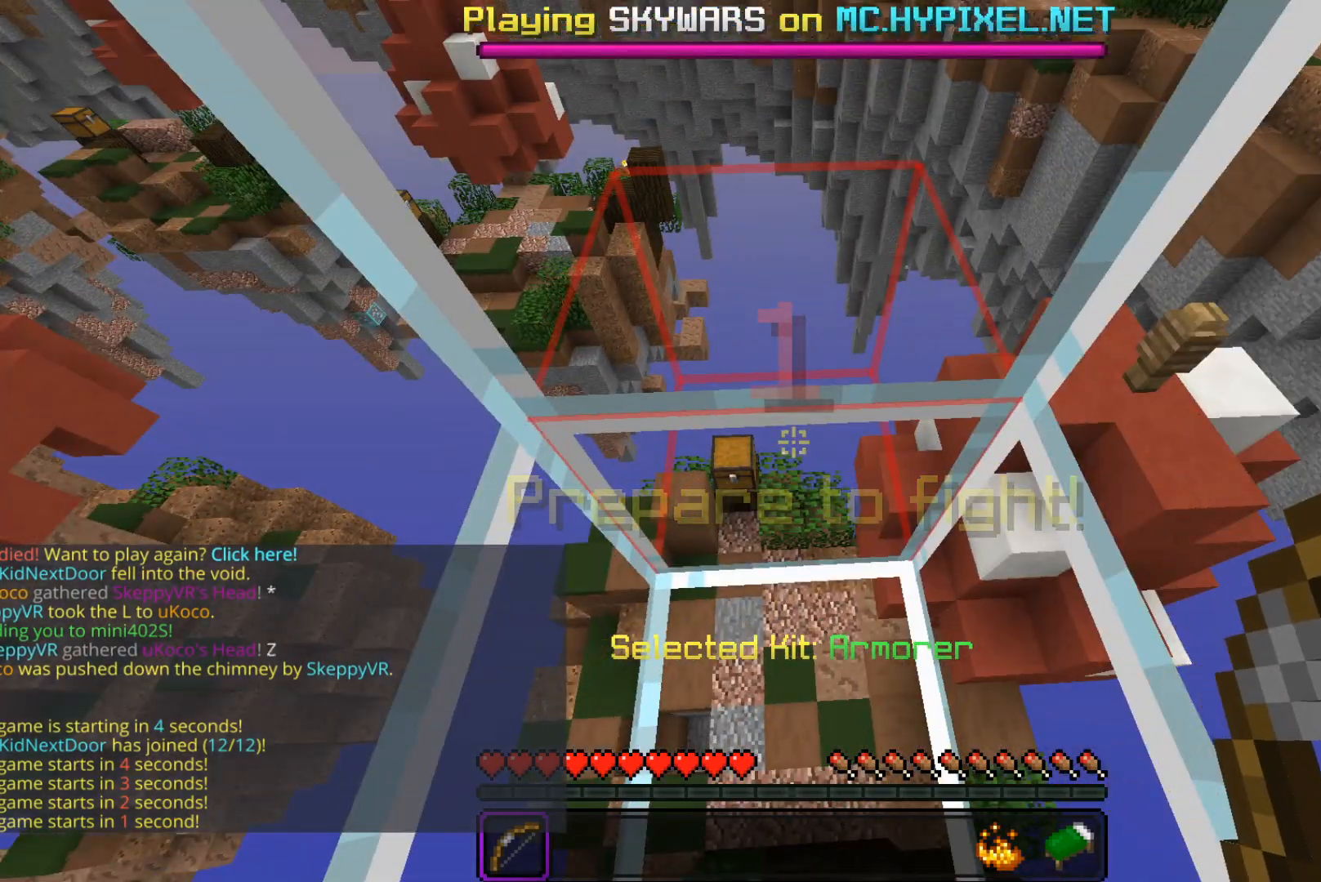
{"keys": [], "mouse": [], "events": []}
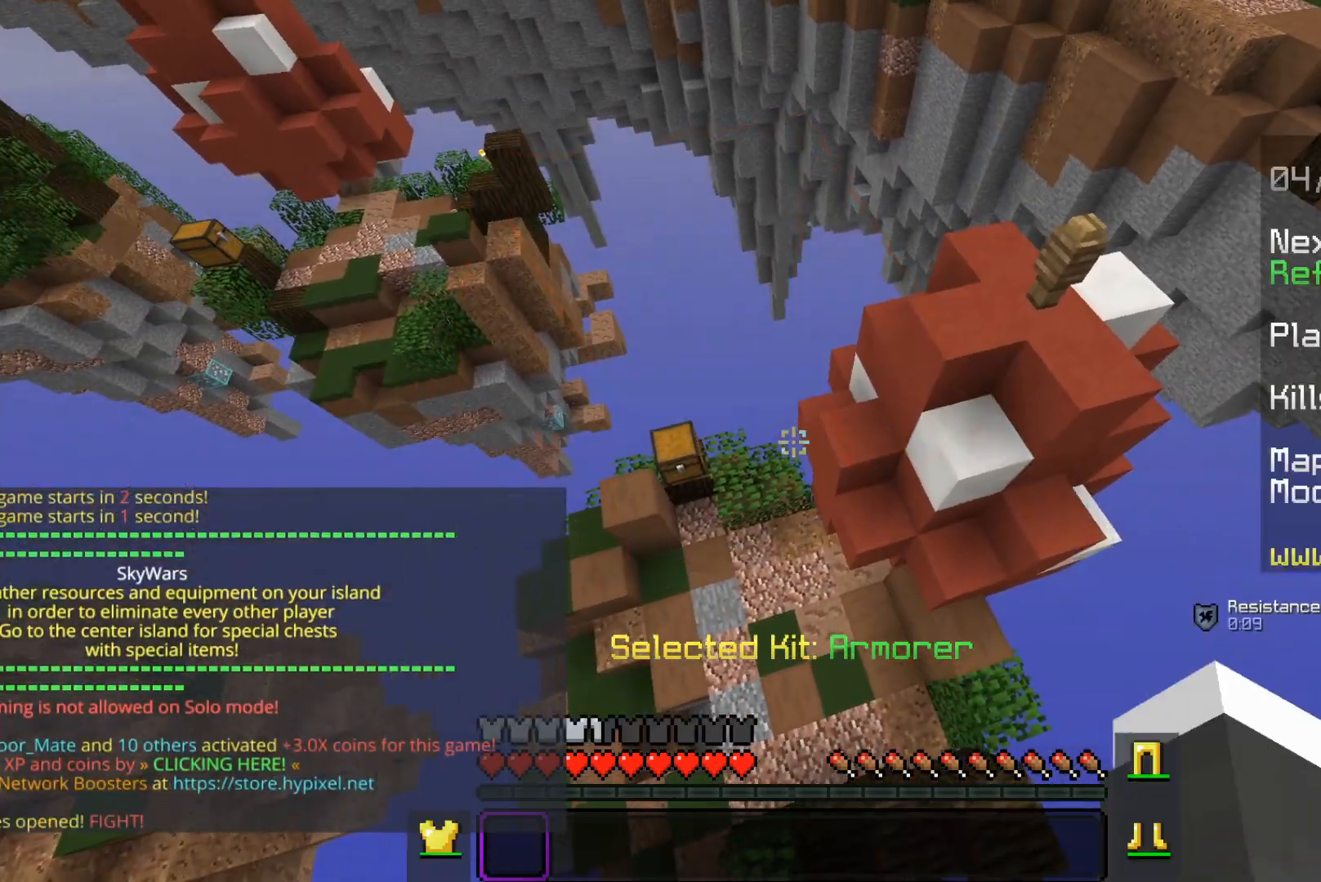
{"keys": ["w"], "mouse": [], "events": [[233, "a", "down"], [400, "a", "up"], [483, "w", "down"]]}
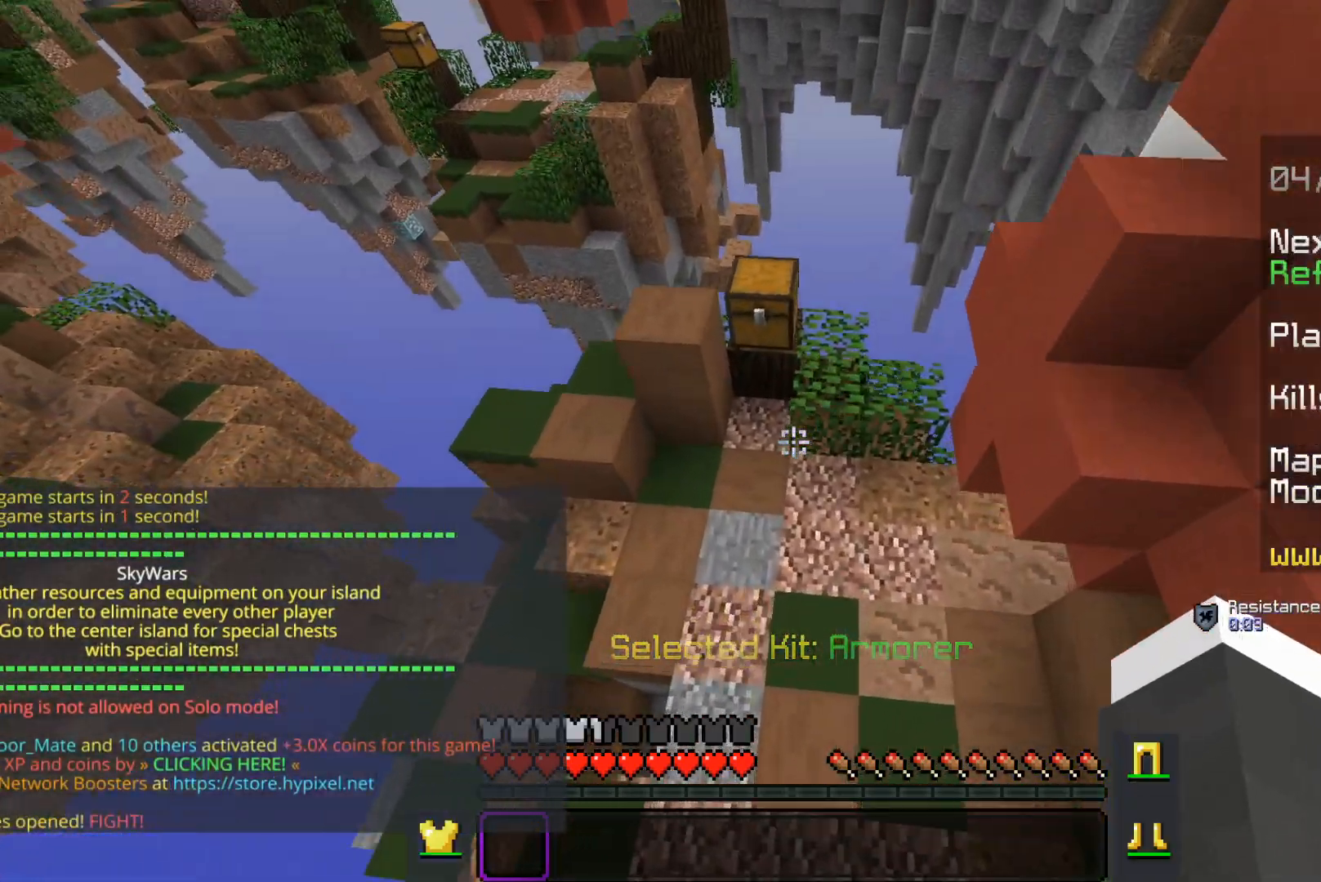
{"keys": [], "mouse": [], "events": [[333, "mouse_right", "down"], [500, "mouse_right", "up"], [500, "w", "up"]]}
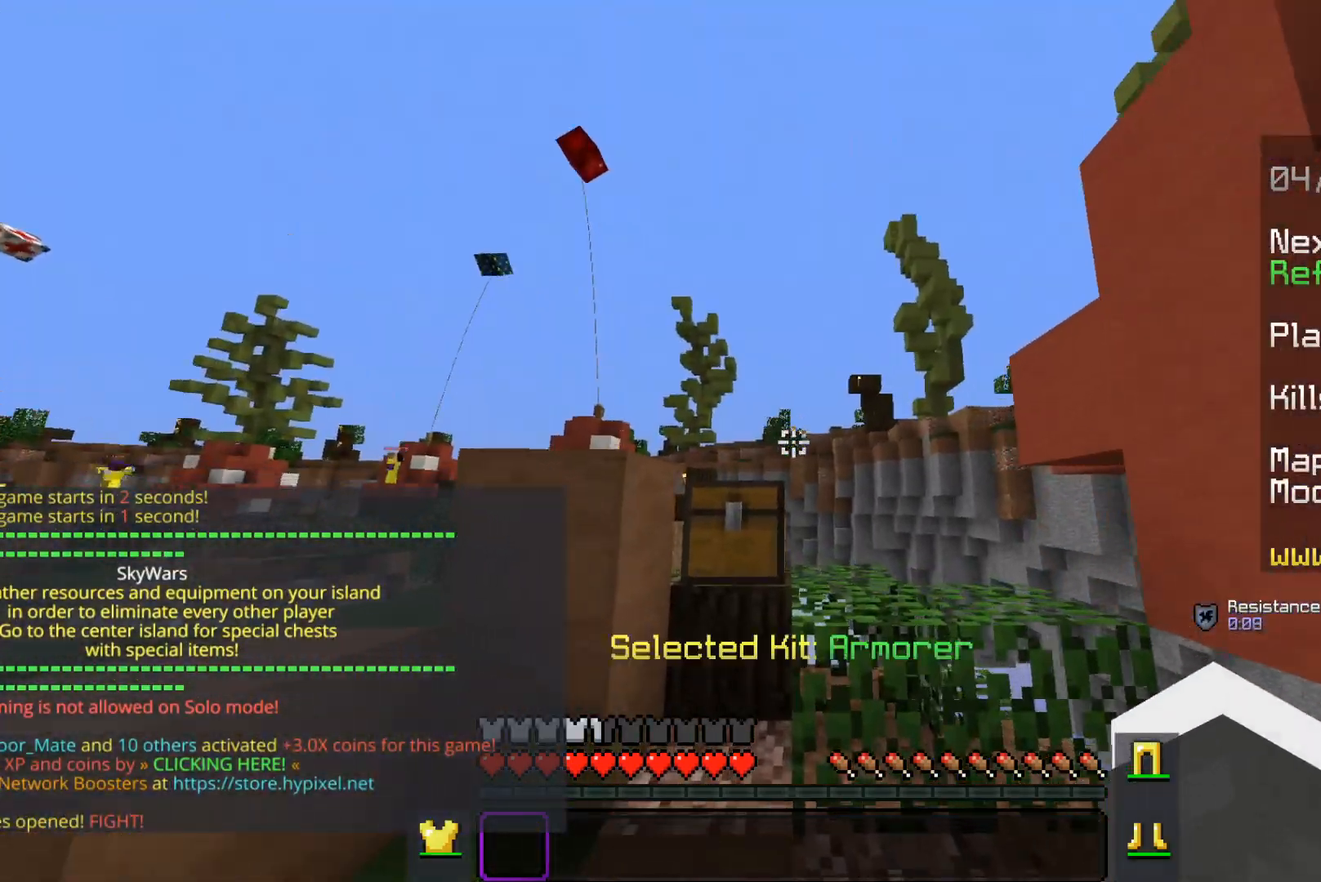
{"keys": [], "mouse": ["right"], "events": [[83, "mouse_right", "down"], [250, "mouse_right", "up"], [317, "mouse_right", "down"]]}